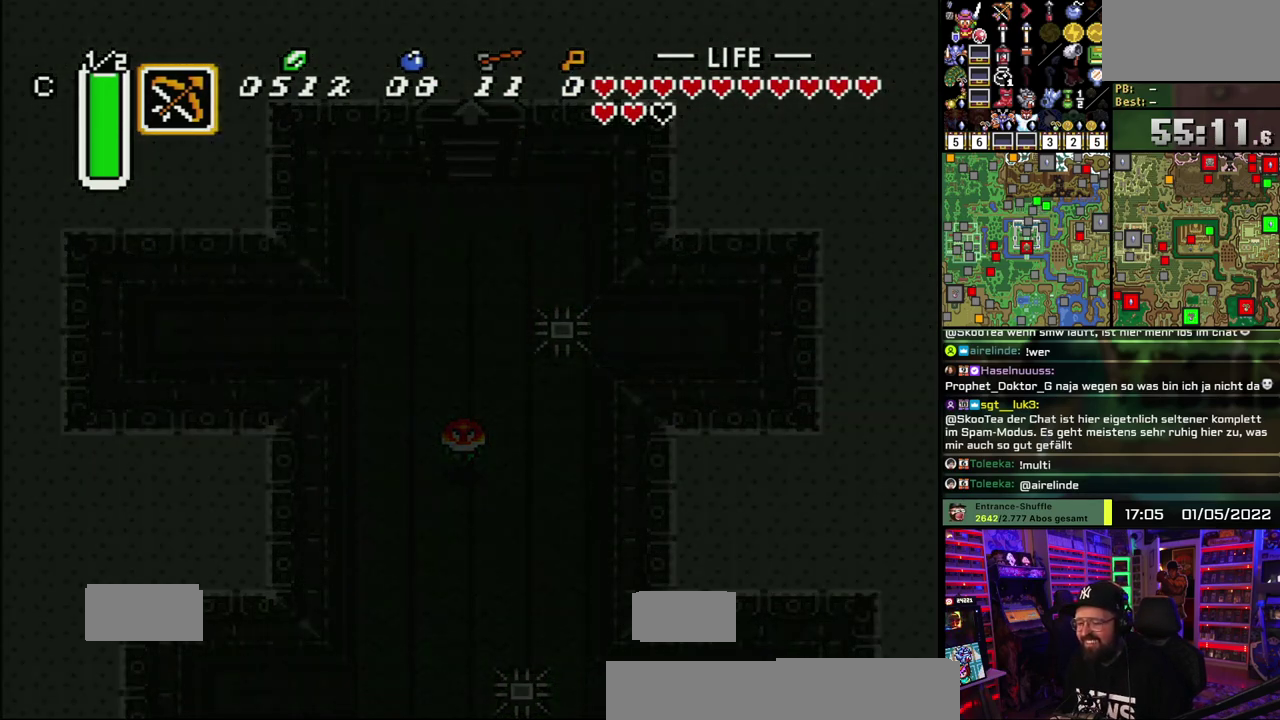
Gameplay with a controller (Nintendo layout); each line is a JSON object with the inputs held at the frame after it. "events" lists button and stick changes between this image and that frame as [ms after this image, input, new state], when the widget could be followed in between. Not read: DPAD_DOWN DPAD_LEFT DPAD_UP L1 L3 R1 R3.
{"buttons": ["A"], "events": [[100, "A", "up"], [183, "A", "down"], [317, "A", "up"], [383, "A", "down"]]}
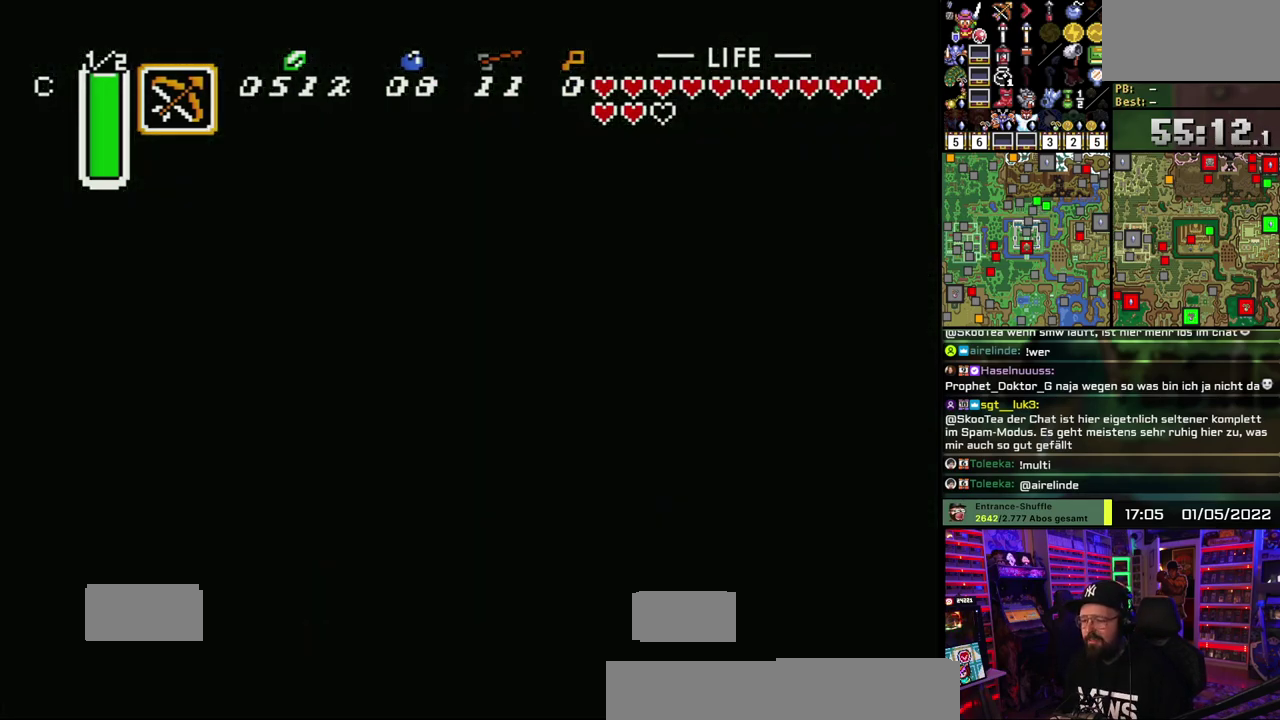
{"buttons": ["A"], "events": [[17, "A", "up"], [83, "A", "down"], [217, "A", "up"], [283, "A", "down"], [417, "A", "up"], [483, "A", "down"]]}
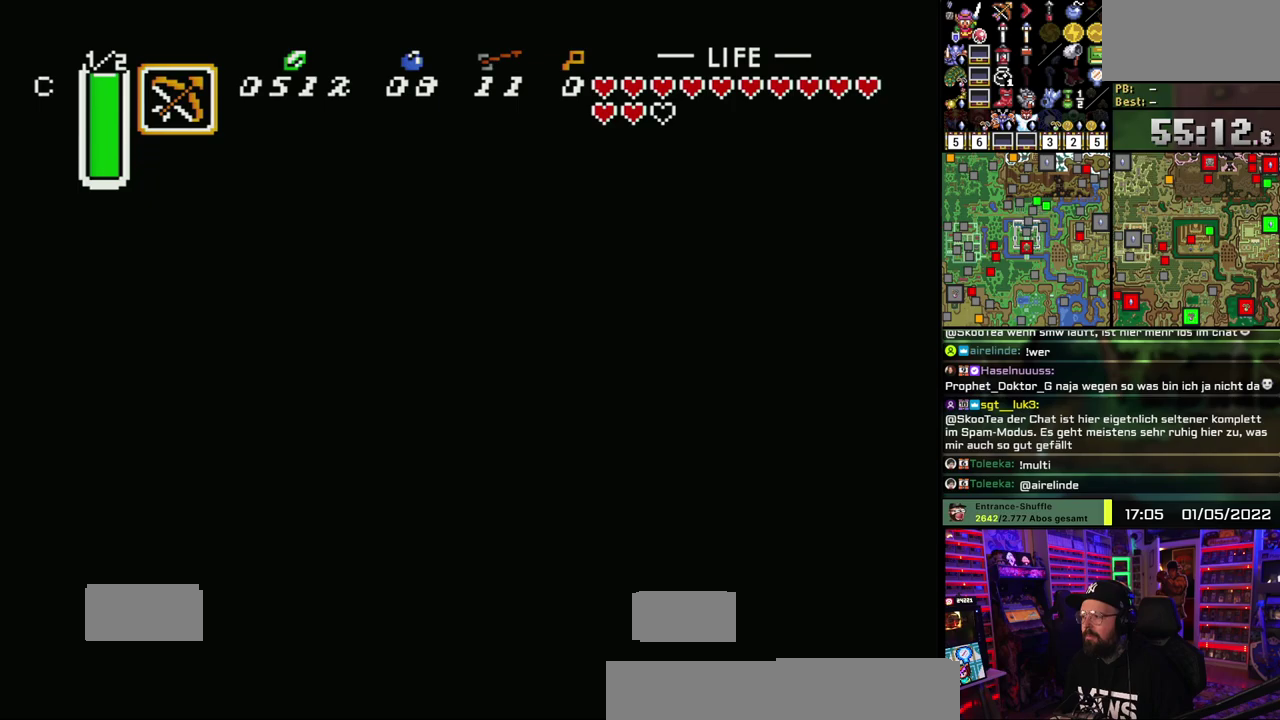
{"buttons": [], "events": [[133, "A", "up"]]}
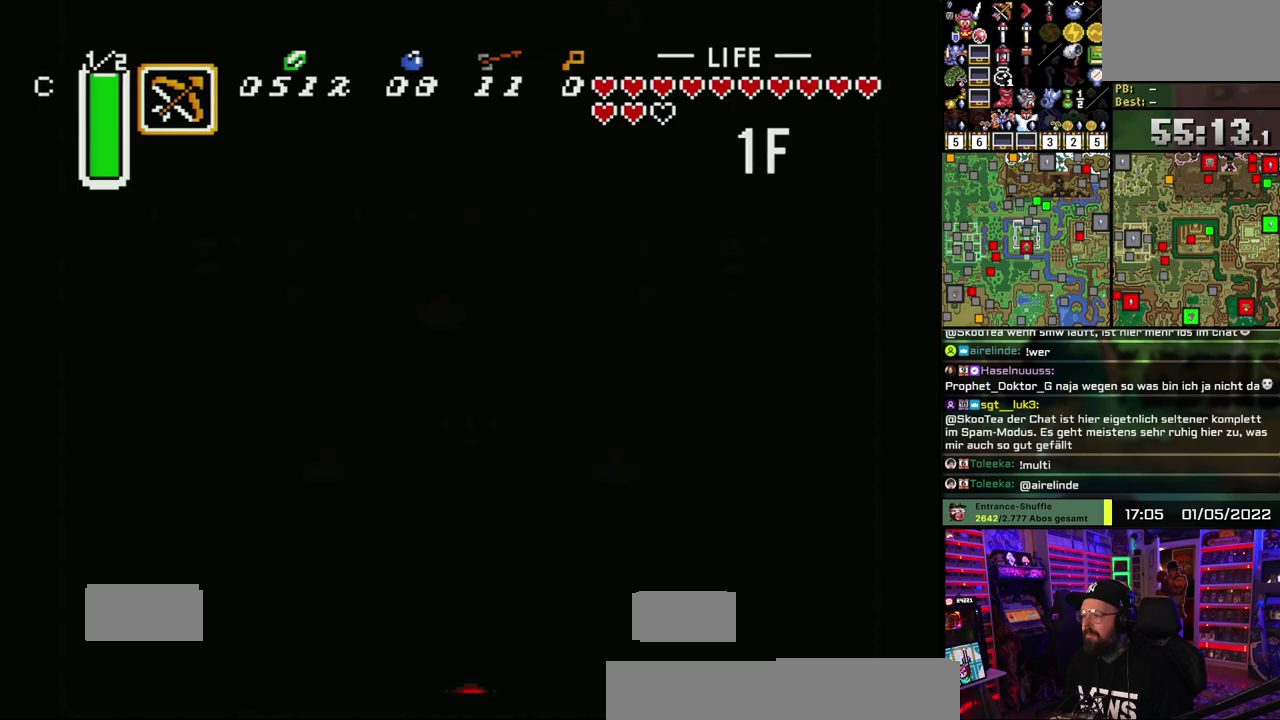
{"buttons": [], "events": []}
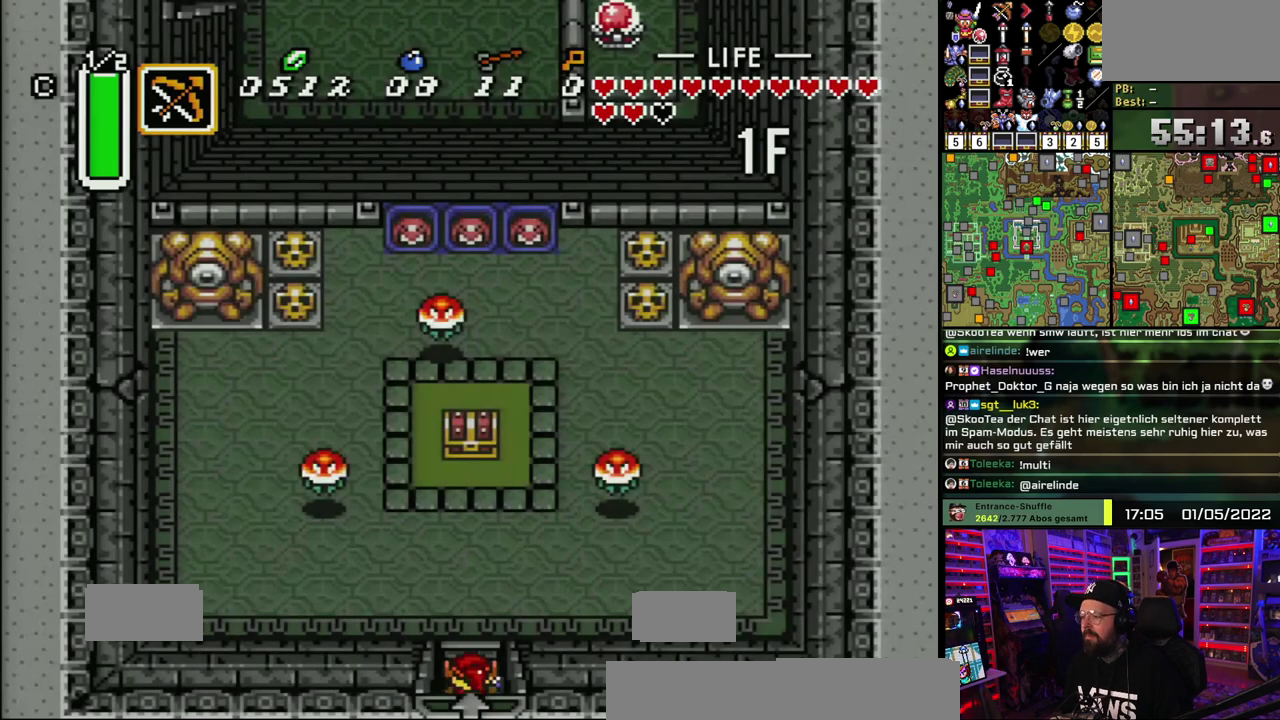
{"buttons": [], "events": []}
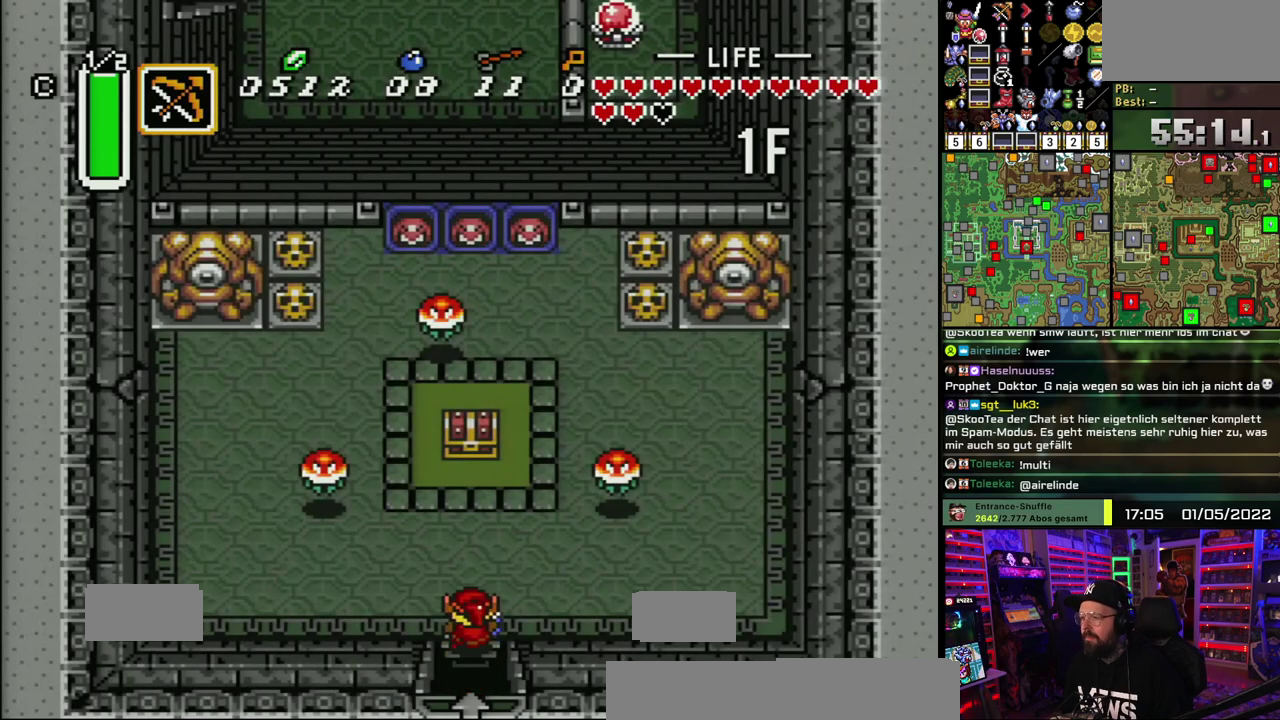
{"buttons": [], "events": []}
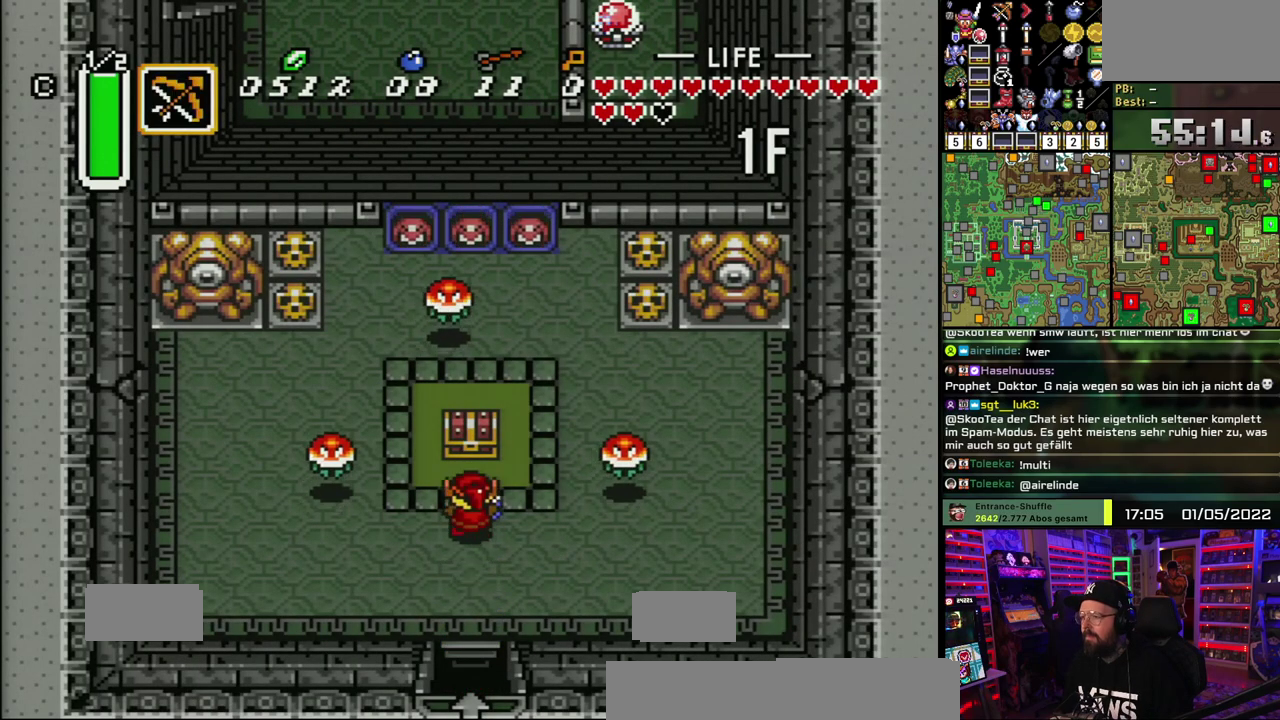
{"buttons": [], "events": [[217, "A", "down"], [350, "A", "up"]]}
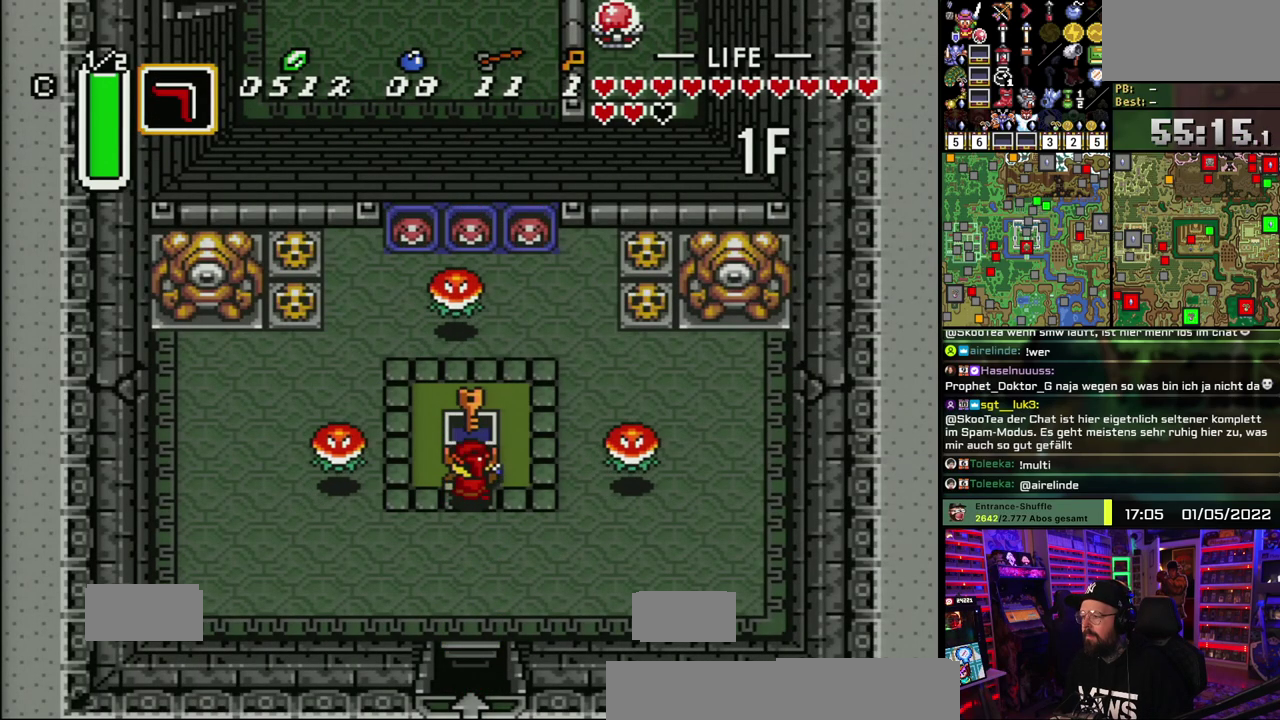
{"buttons": [], "events": []}
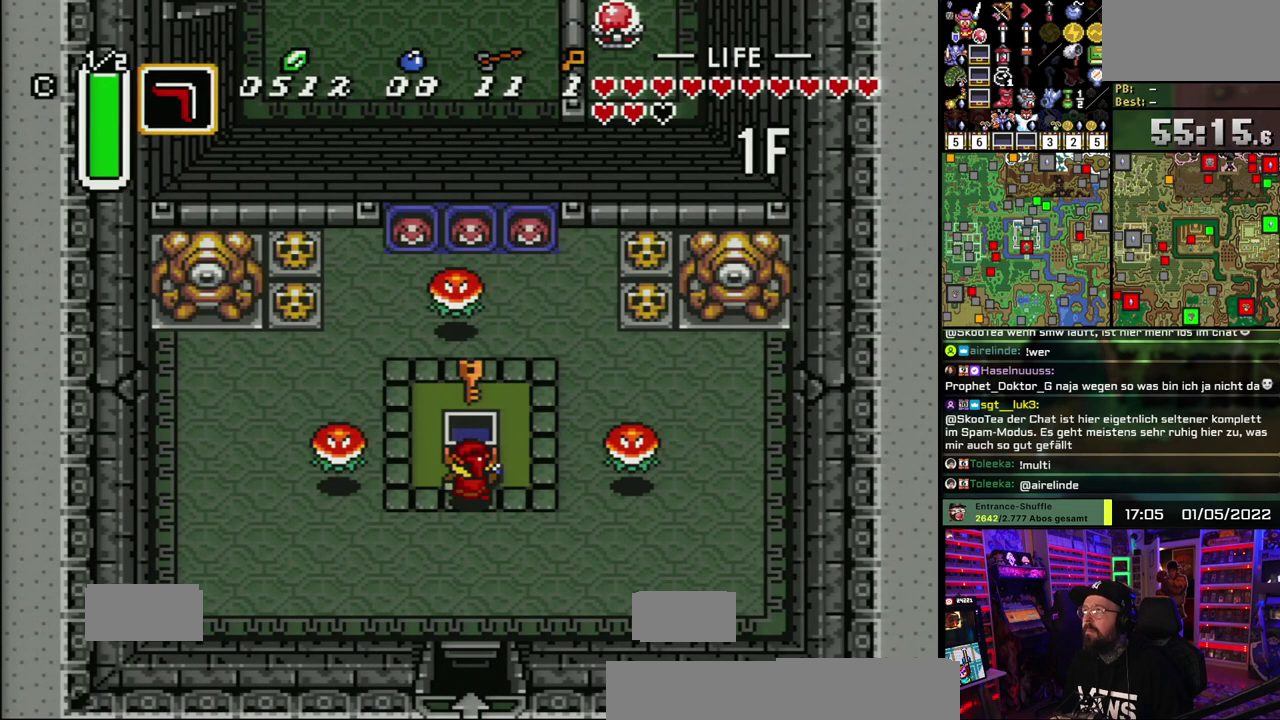
{"buttons": [], "events": []}
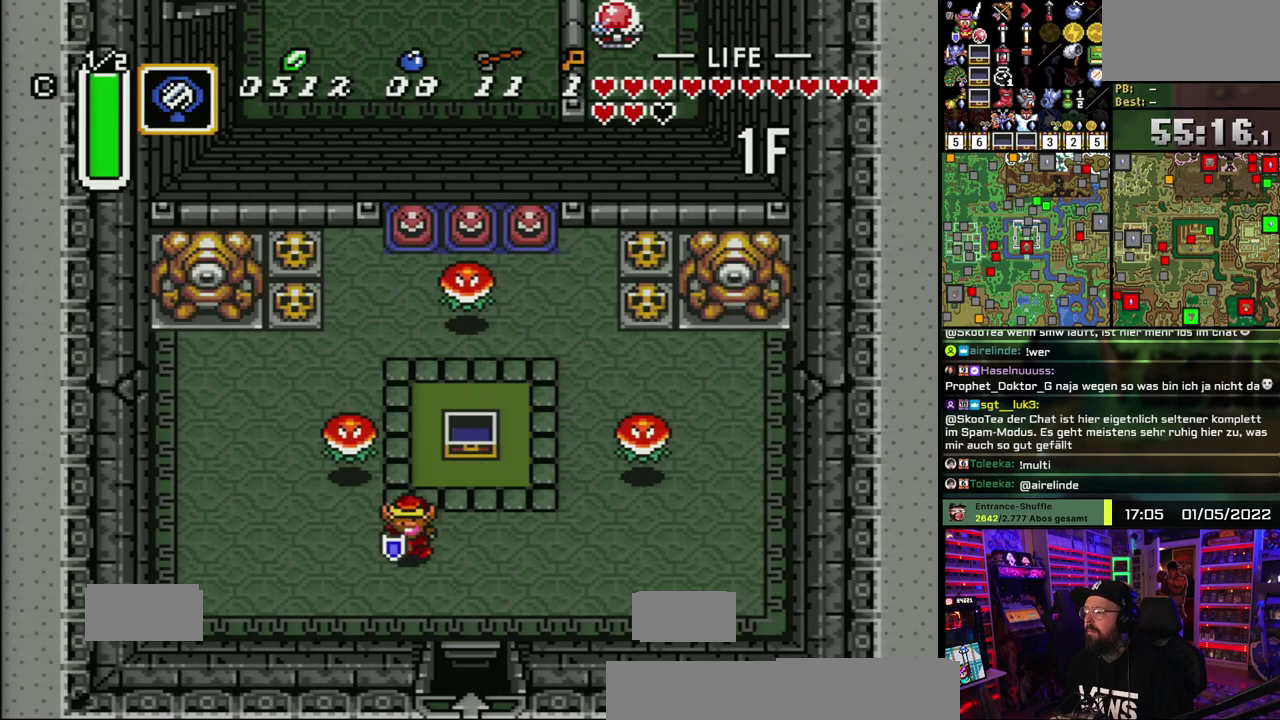
{"buttons": [], "events": []}
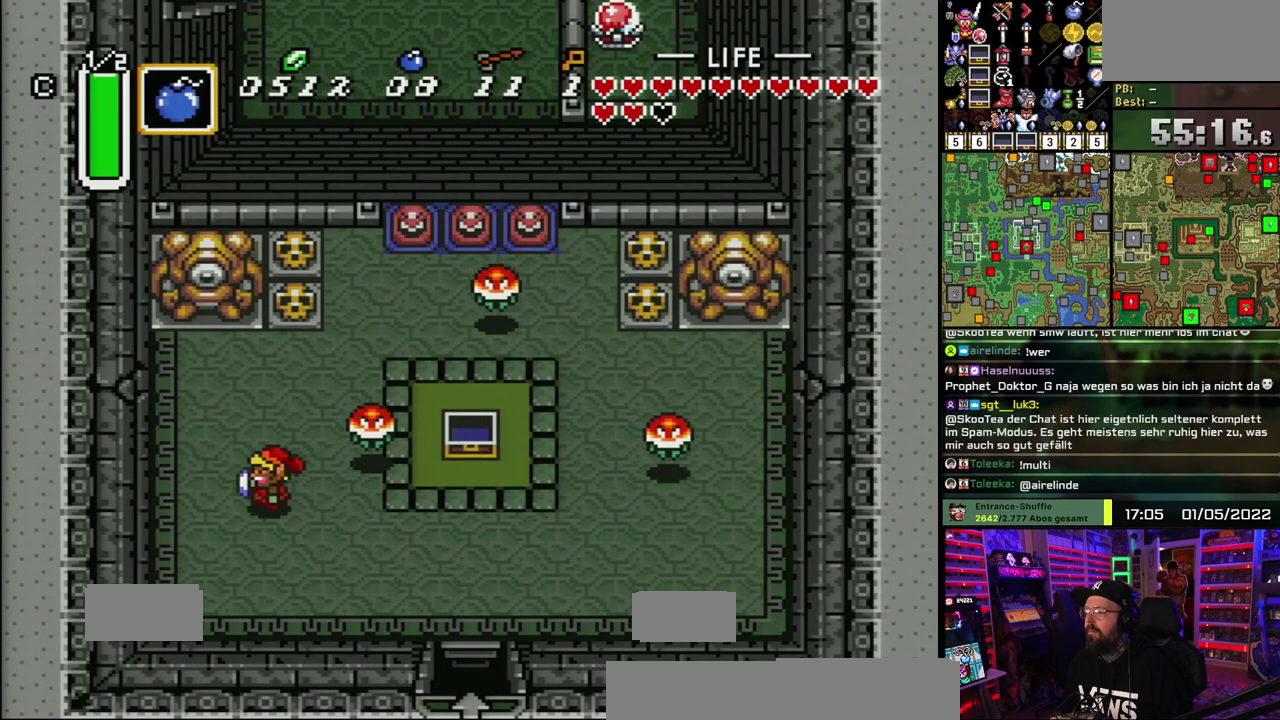
{"buttons": [], "events": []}
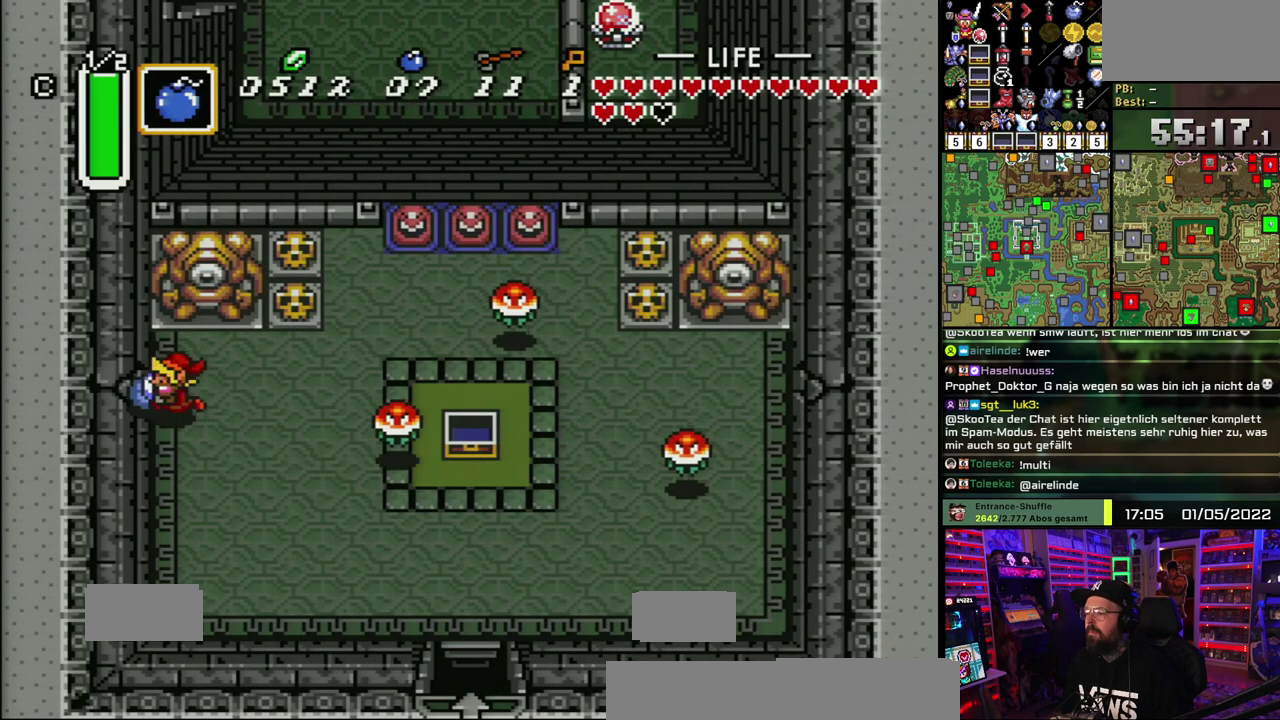
{"buttons": [], "events": [[50, "Y", "down"], [117, "Y", "up"]]}
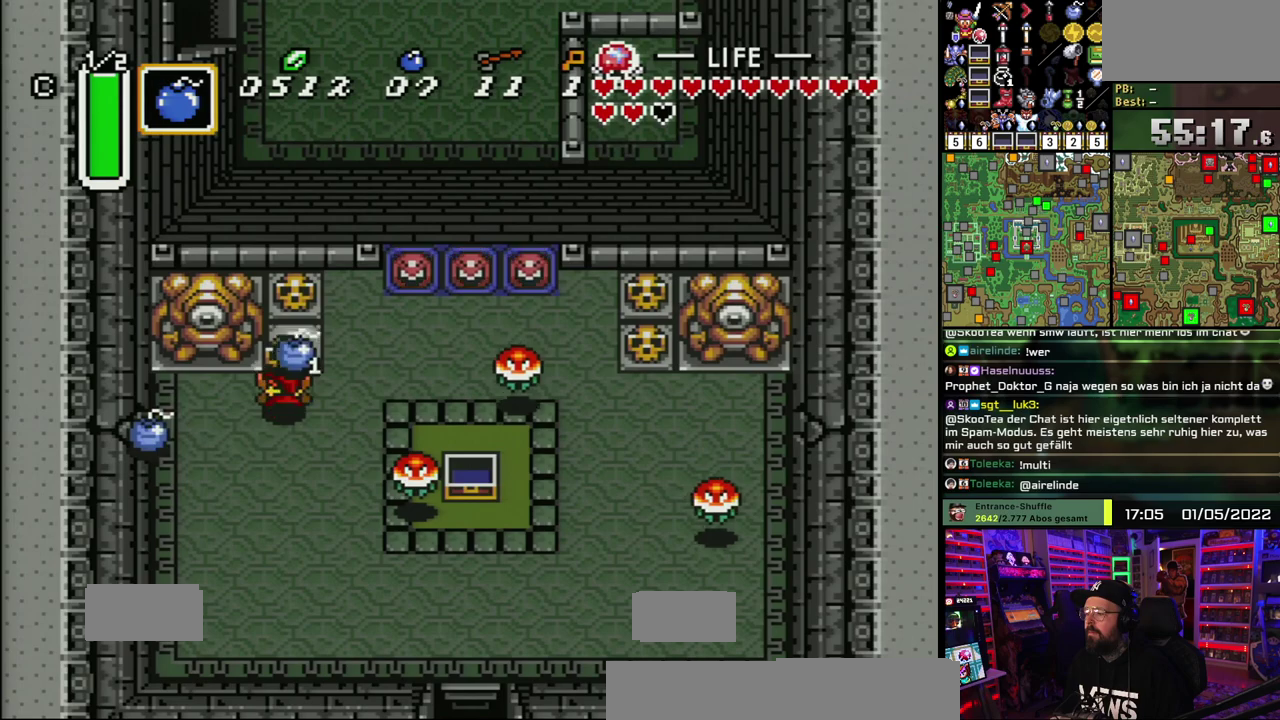
{"buttons": ["A"], "events": [[167, "A", "down"], [267, "A", "up"], [483, "A", "down"]]}
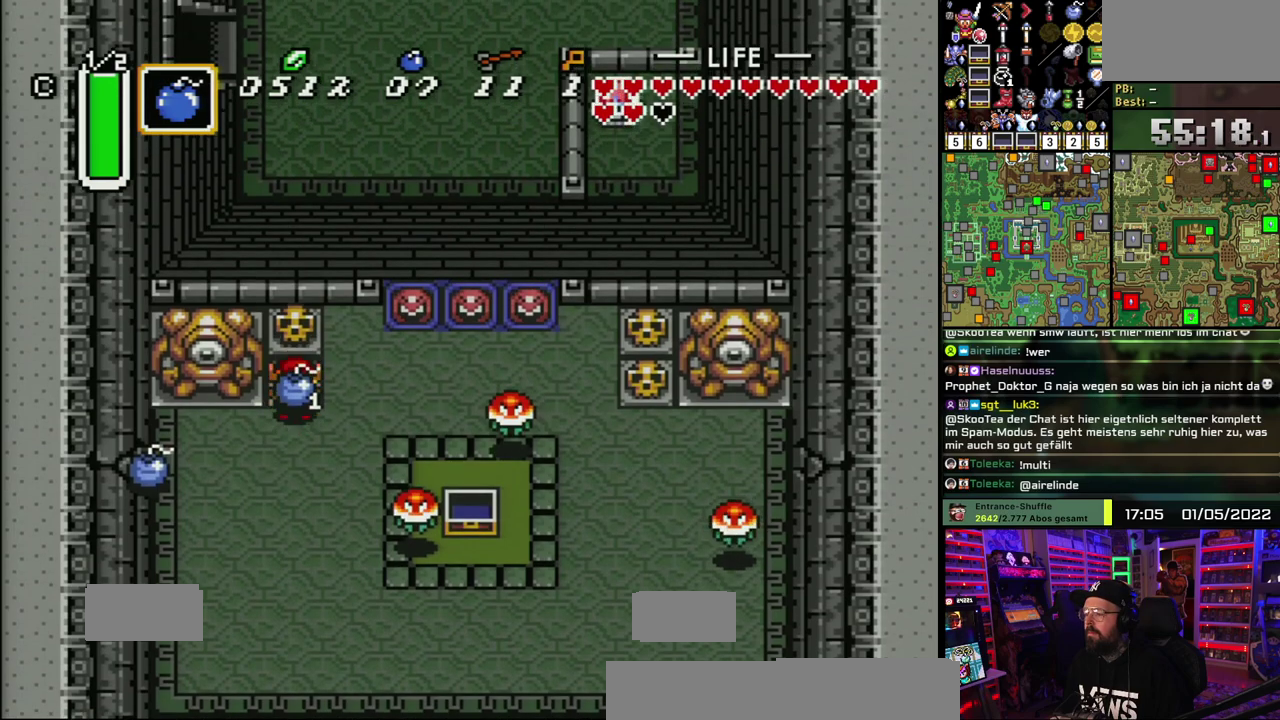
{"buttons": [], "events": [[50, "A", "up"], [133, "A", "down"], [217, "A", "up"], [267, "A", "down"], [383, "A", "up"]]}
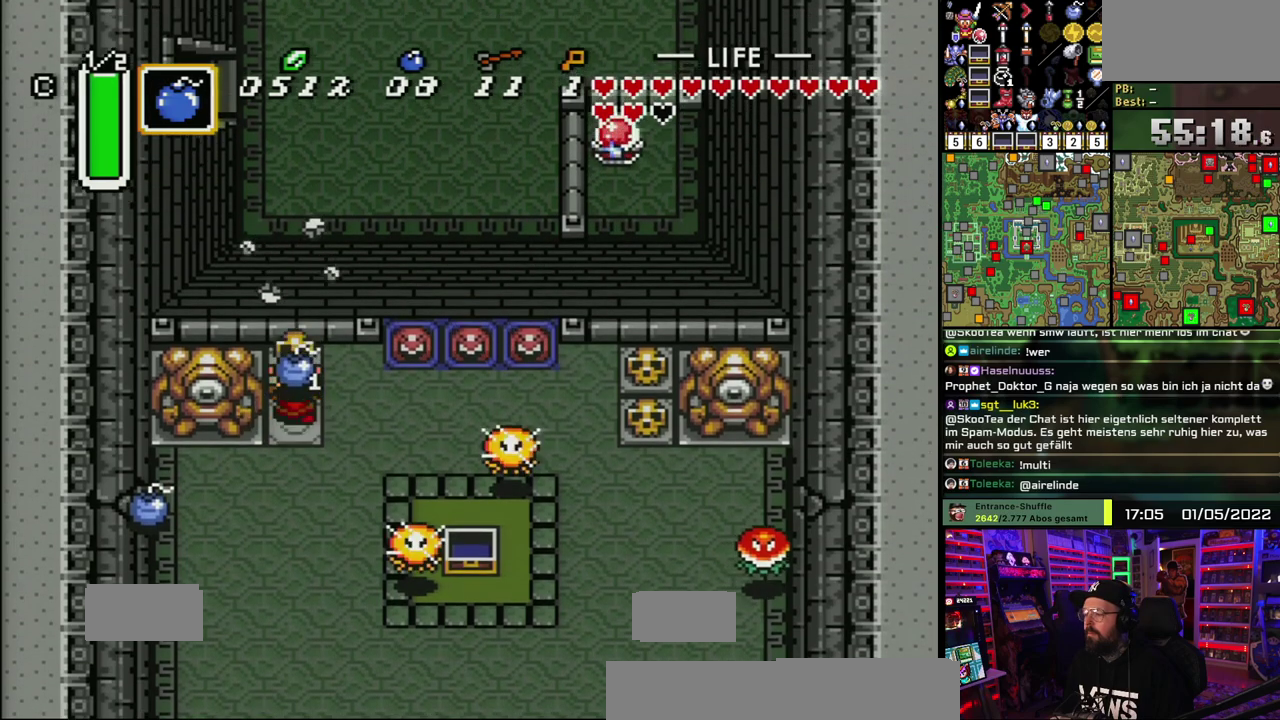
{"buttons": ["A"], "events": [[67, "A", "down"], [167, "A", "up"], [267, "A", "down"]]}
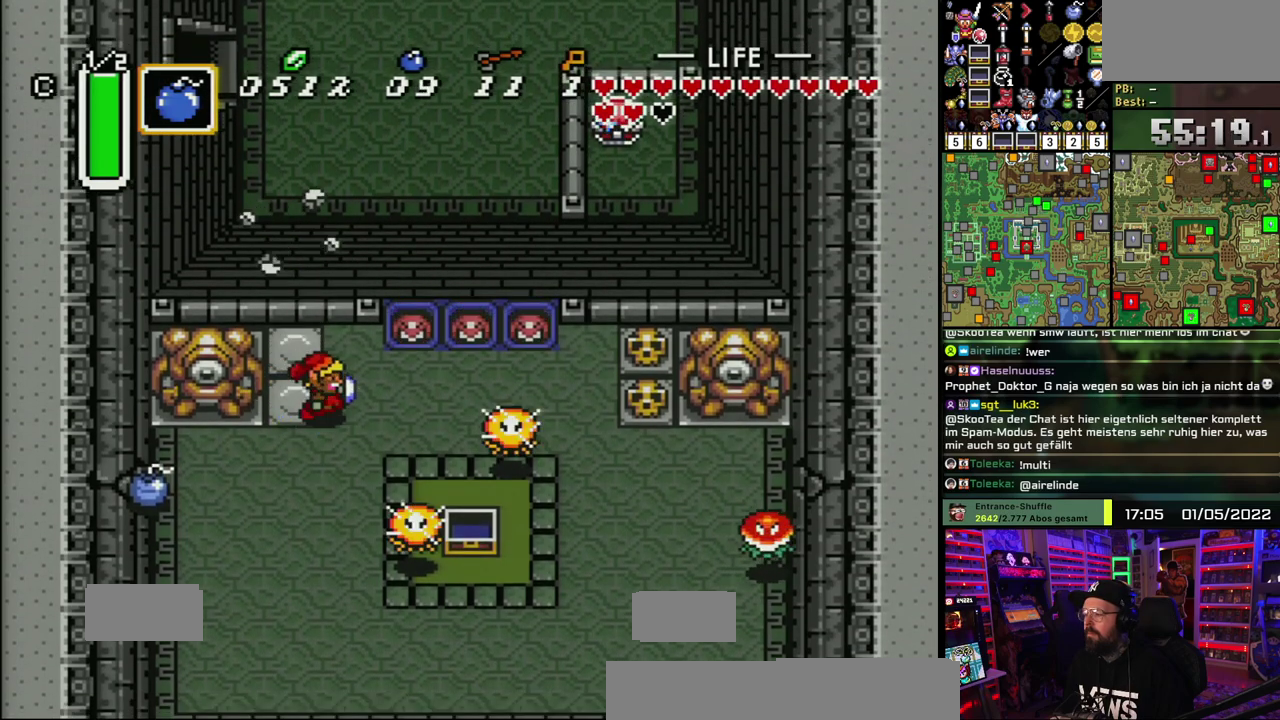
{"buttons": [], "events": [[383, "A", "up"]]}
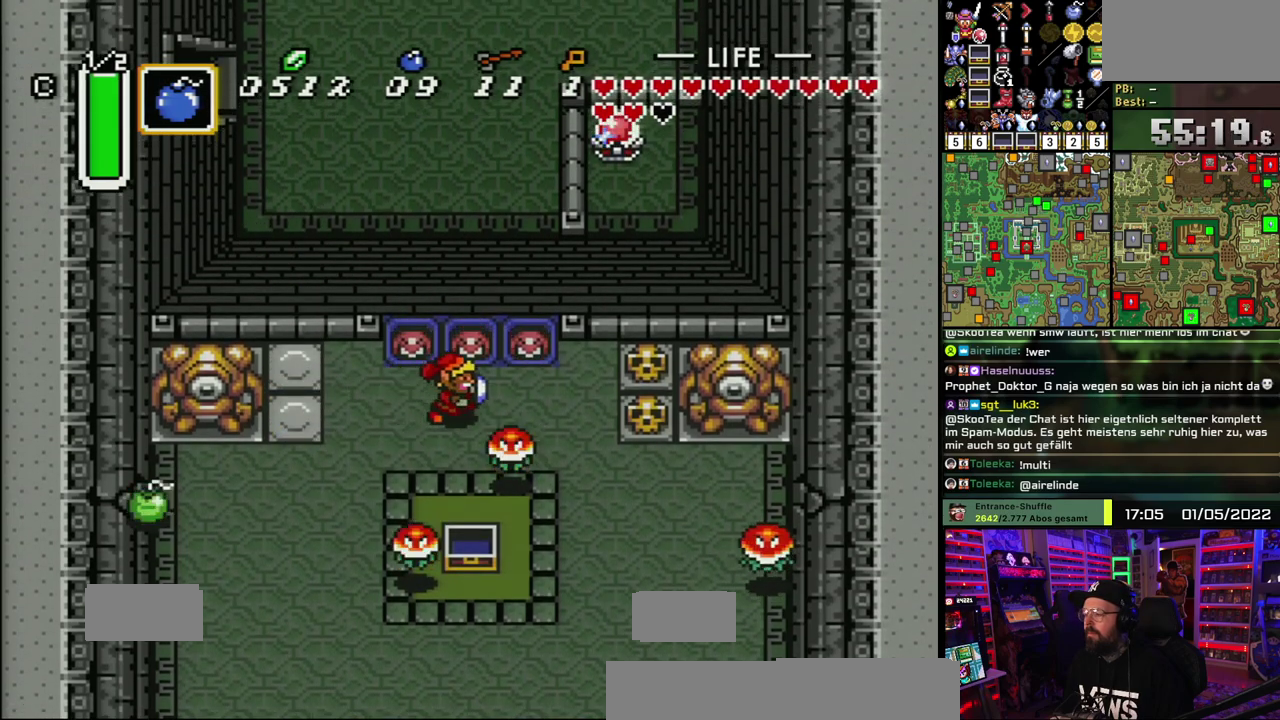
{"buttons": [], "events": []}
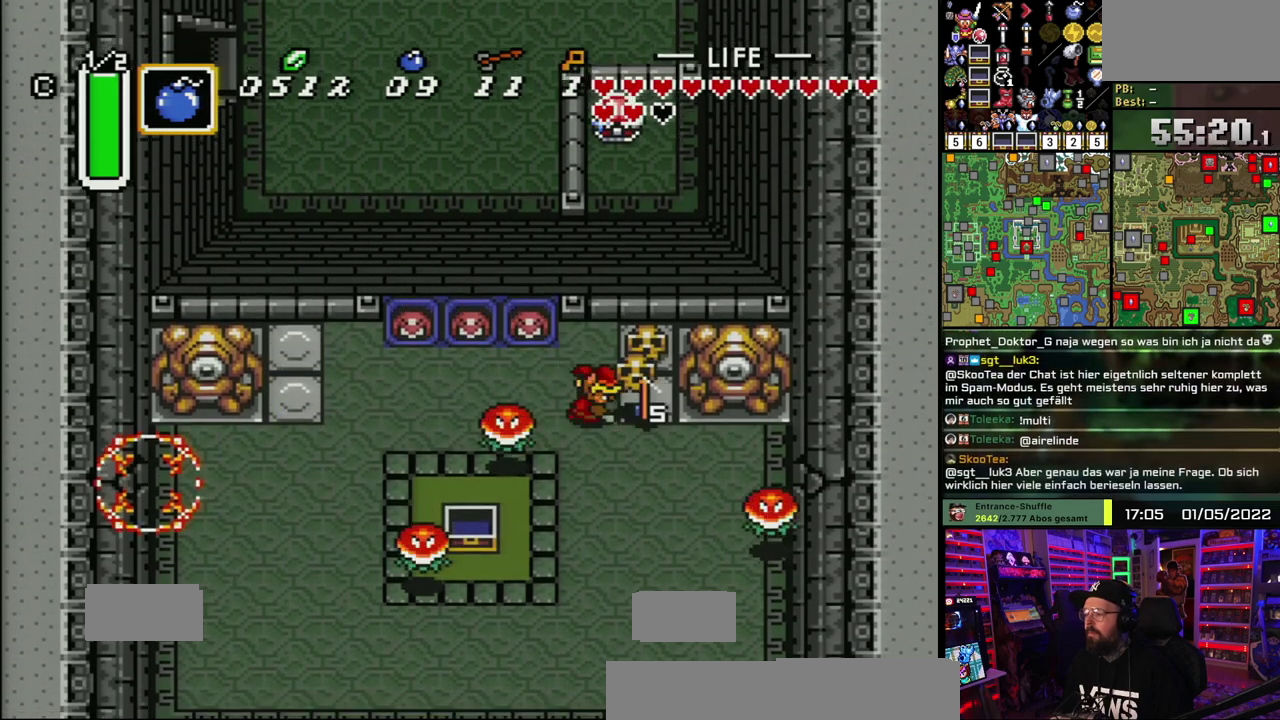
{"buttons": [], "events": [[17, "A", "down"], [100, "A", "up"], [150, "A", "down"], [300, "A", "up"]]}
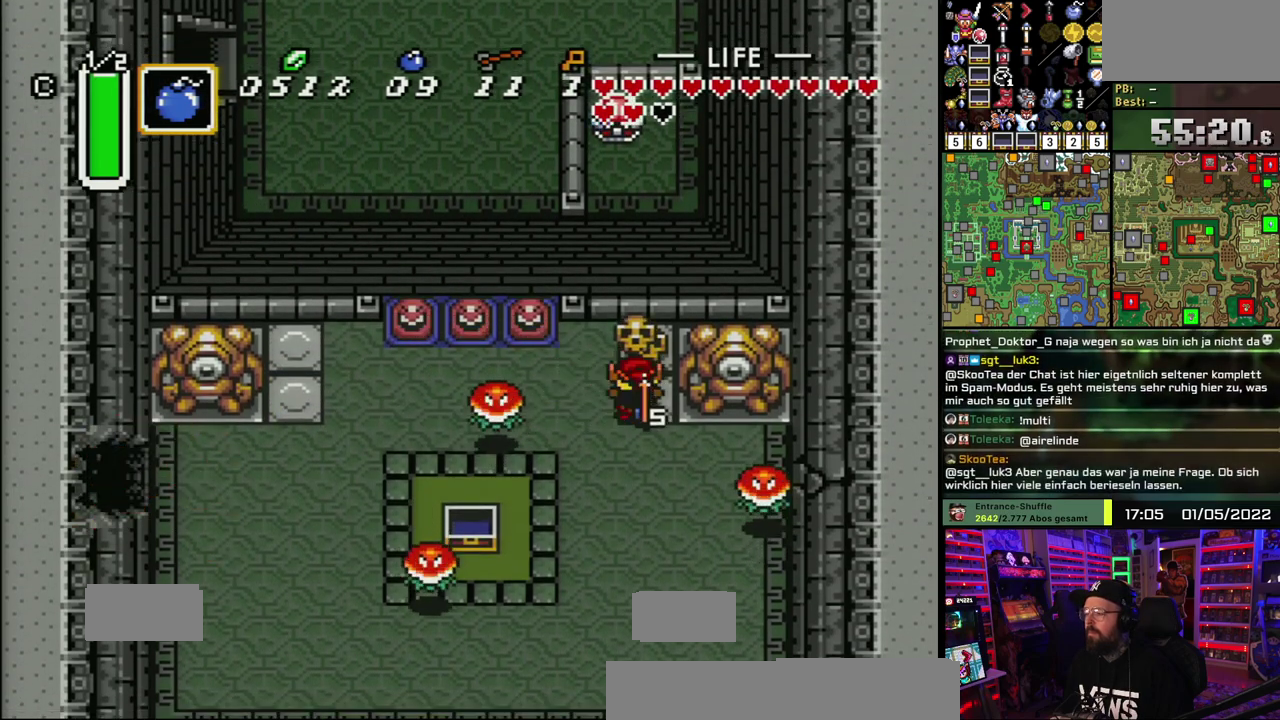
{"buttons": [], "events": [[33, "A", "down"], [83, "A", "up"], [150, "A", "down"], [233, "A", "up"], [300, "A", "down"], [417, "A", "up"]]}
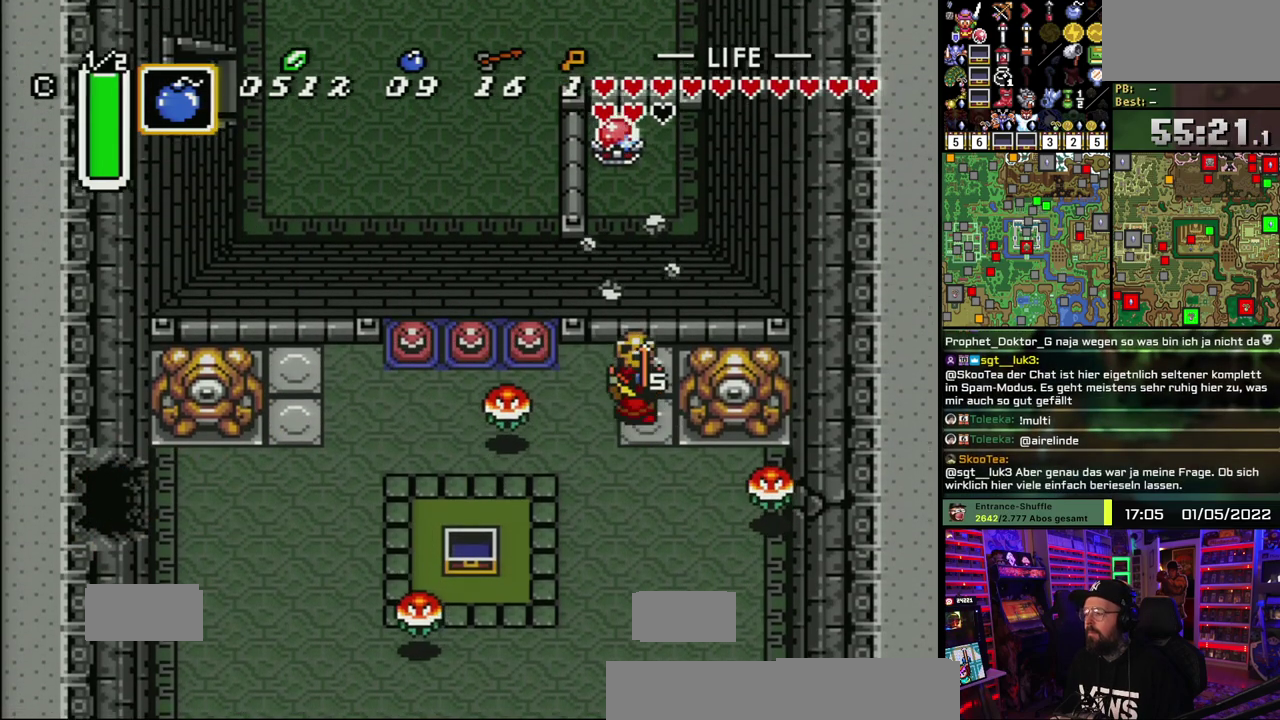
{"buttons": [], "events": [[83, "A", "down"], [167, "A", "up"]]}
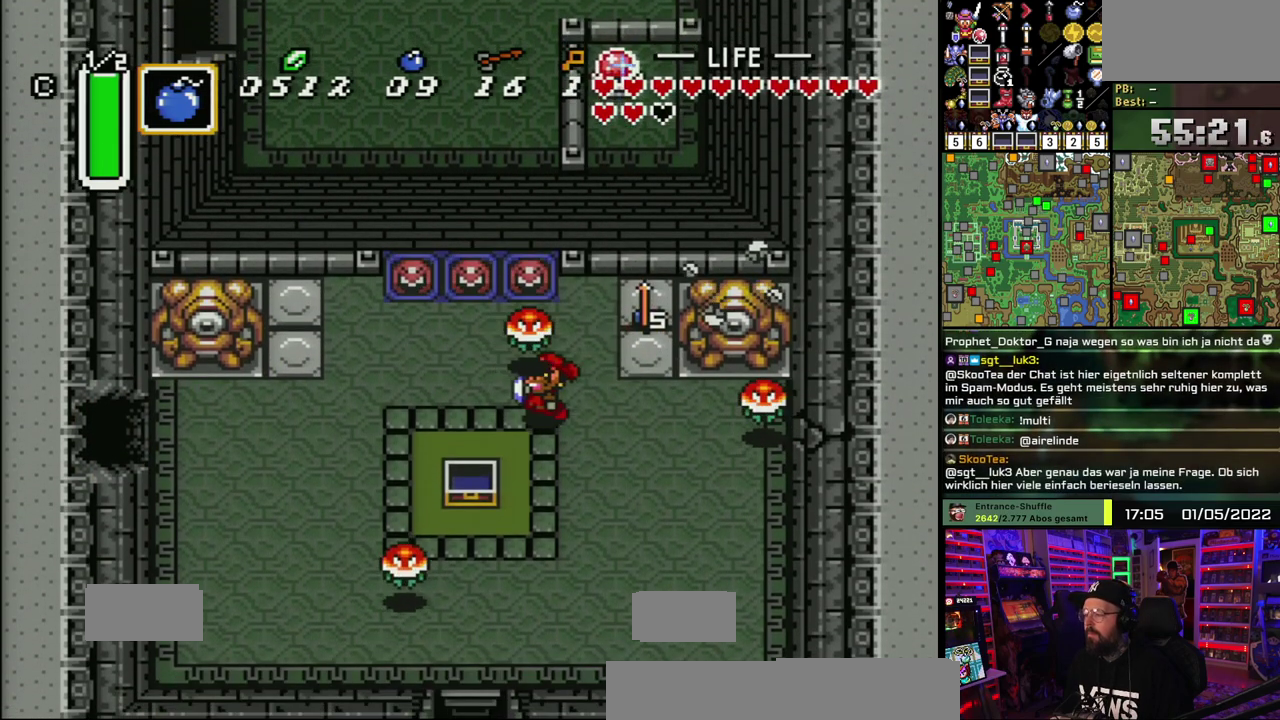
{"buttons": [], "events": []}
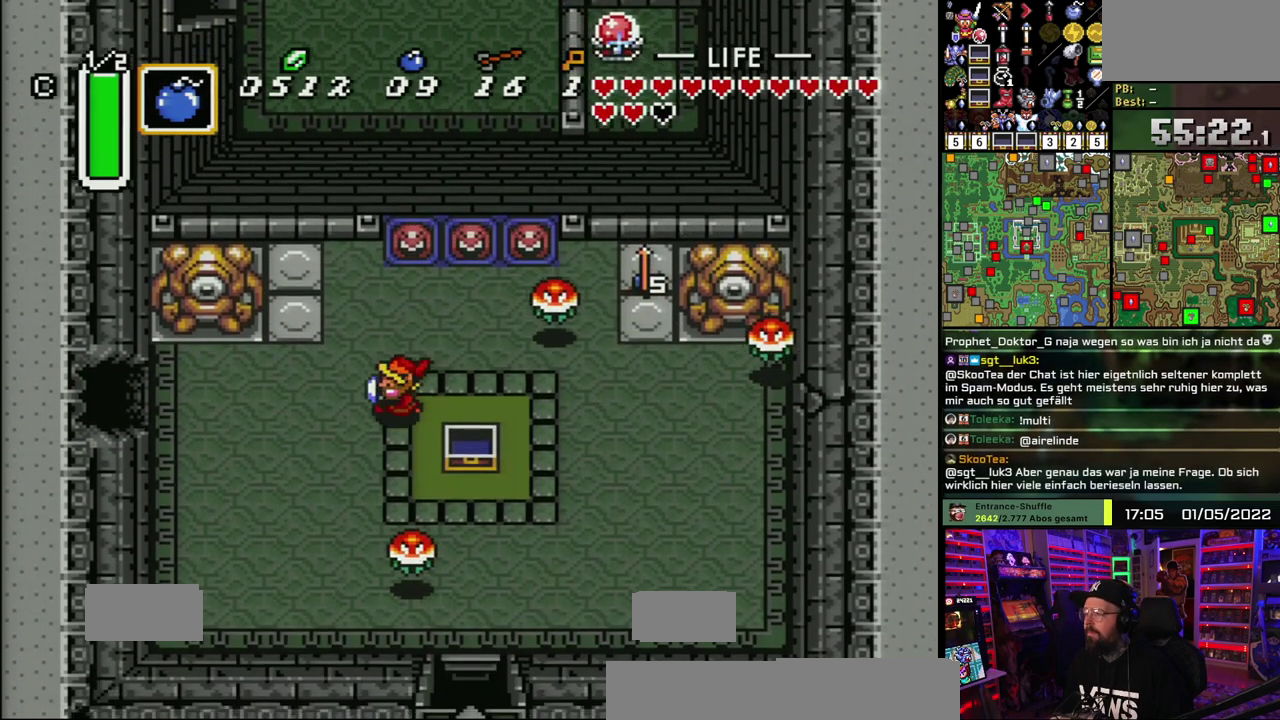
{"buttons": [], "events": []}
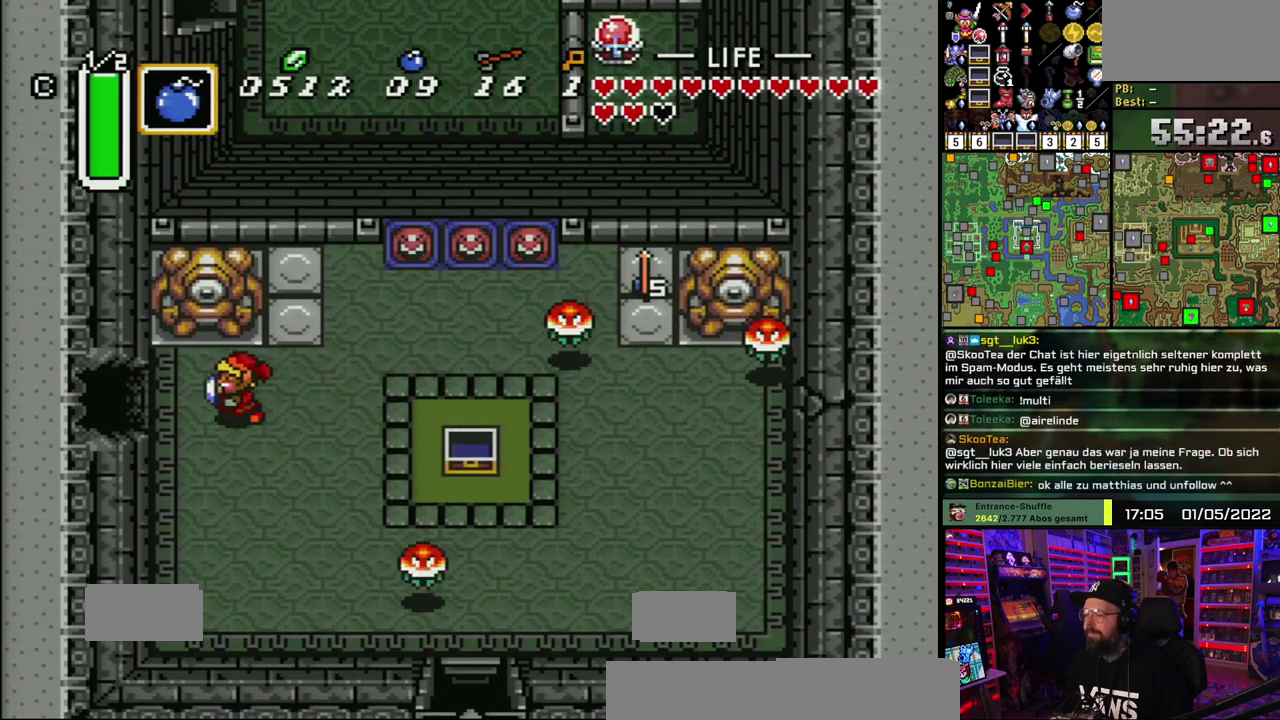
{"buttons": [], "events": []}
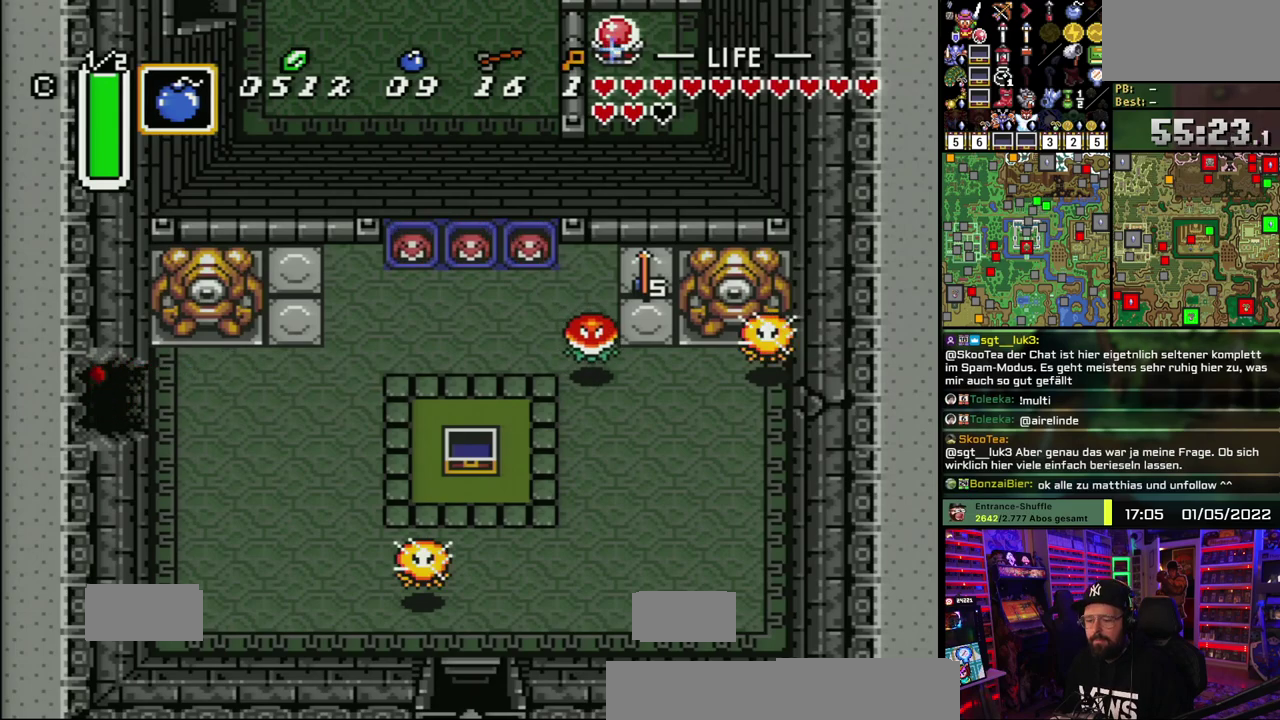
{"buttons": [], "events": [[400, "A", "down"], [500, "A", "up"]]}
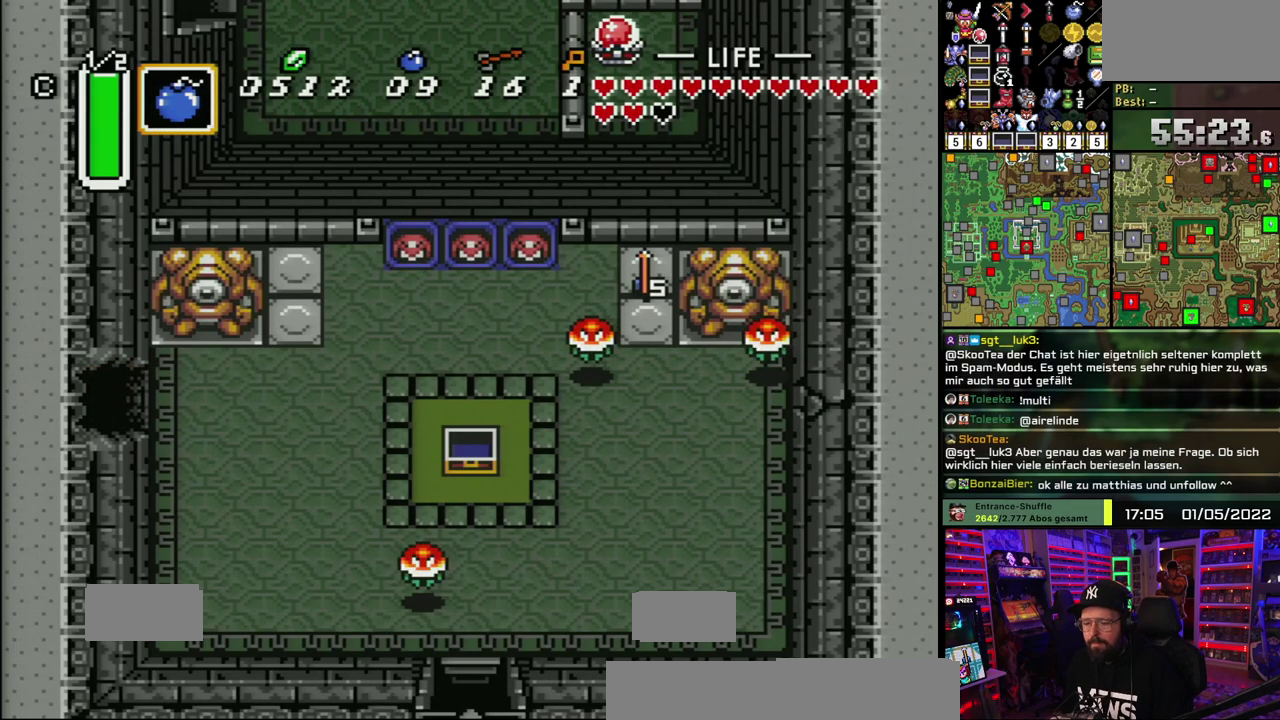
{"buttons": ["A"], "events": [[67, "A", "down"], [183, "A", "up"], [283, "A", "down"], [400, "A", "up"], [500, "A", "down"]]}
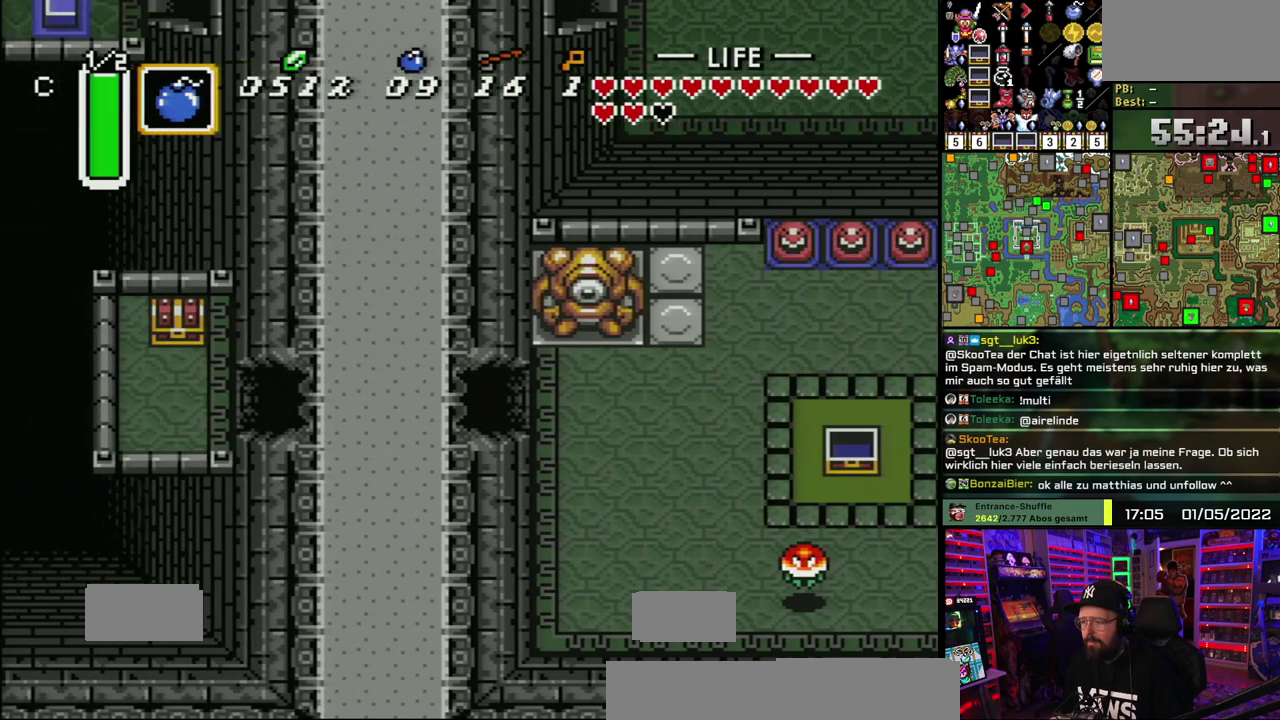
{"buttons": [], "events": [[117, "A", "up"], [183, "A", "down"], [300, "A", "up"]]}
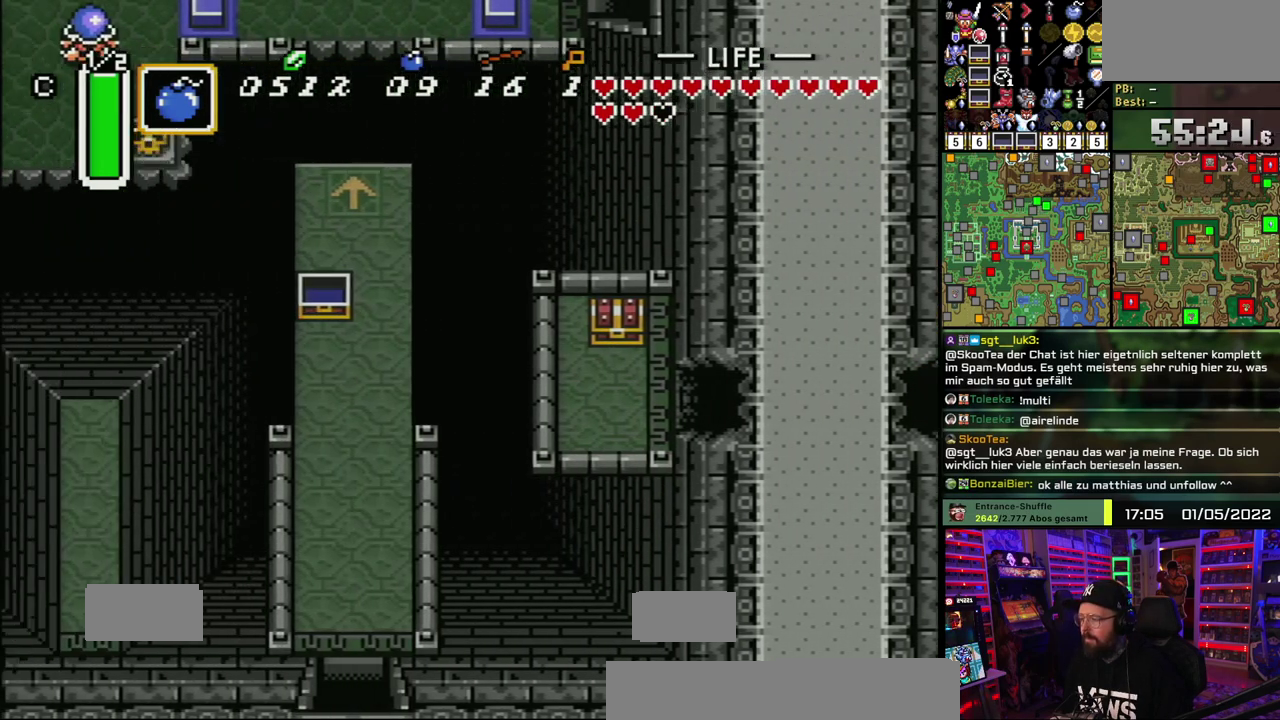
{"buttons": [], "events": []}
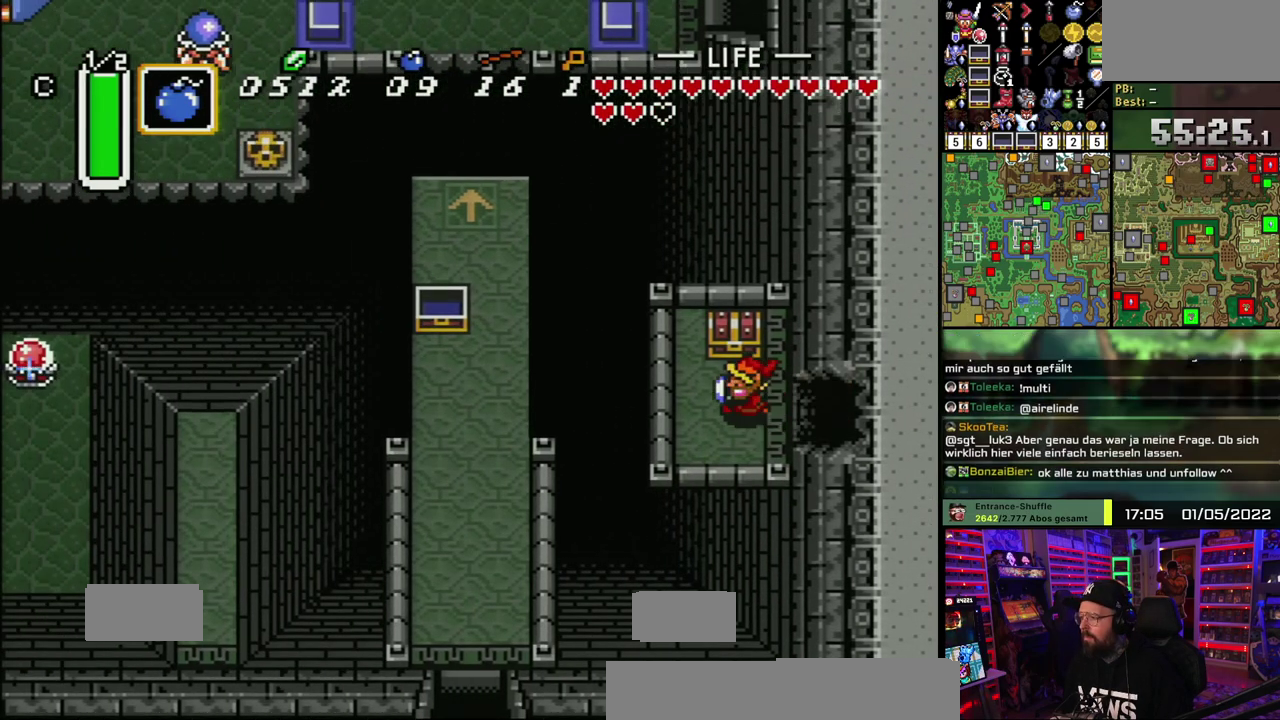
{"buttons": ["A"], "events": [[117, "A", "down"], [350, "A", "up"], [400, "A", "down"]]}
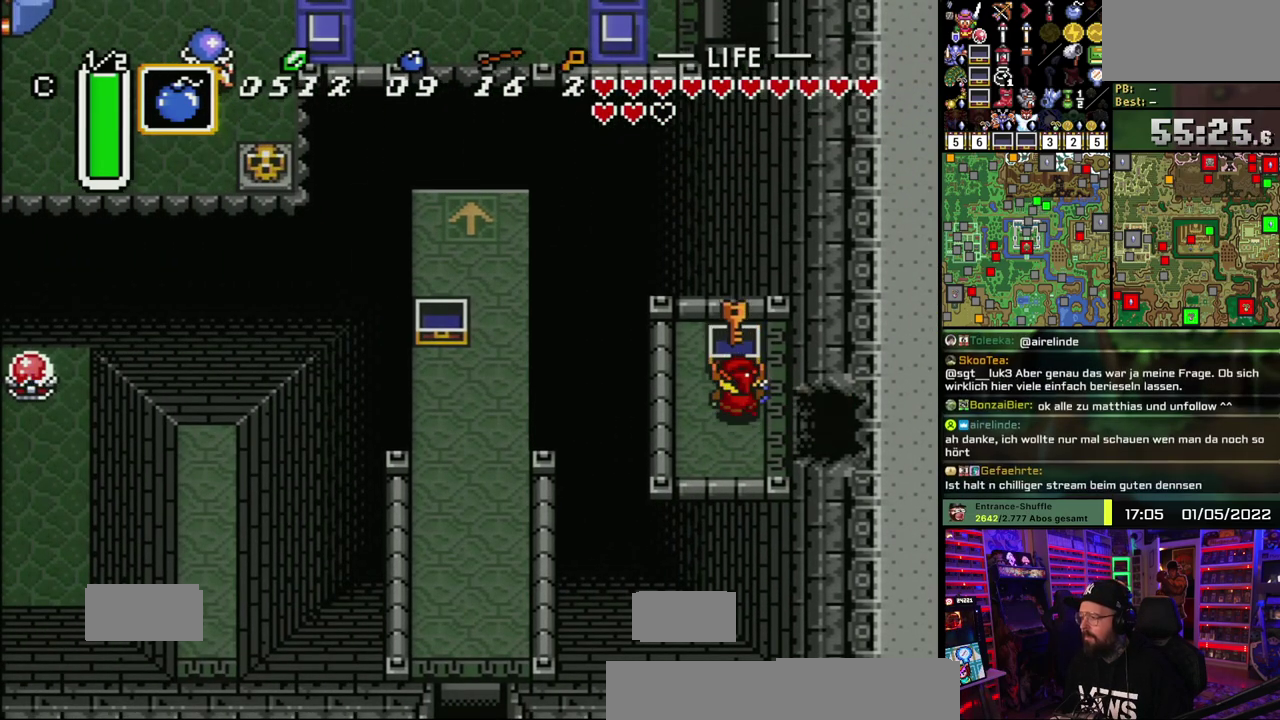
{"buttons": [], "events": [[200, "A", "up"]]}